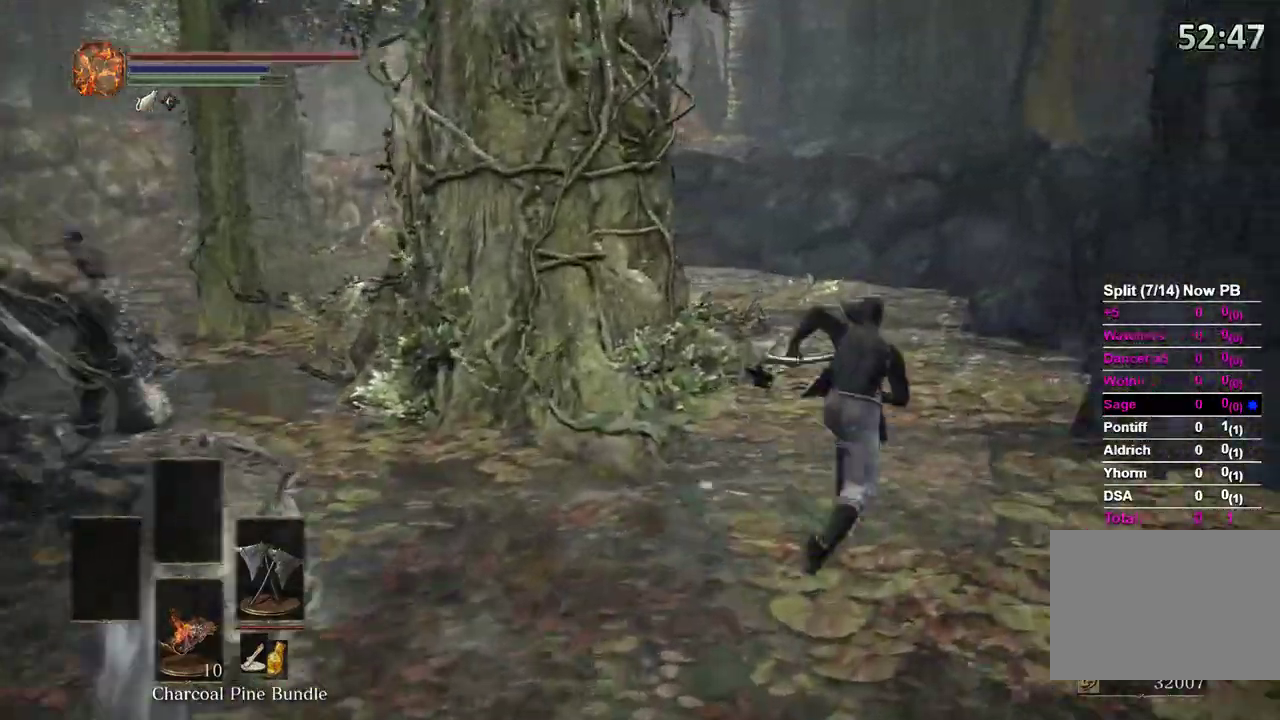
Gameplay with a controller (Xbox layout); each line is a JSON object with the inputs held at the frame after it (dt_ms = milliseconds from this image to that frame). "events" lists button and stick changes between this image and that frame as [ms after this image, input, new state], when the widget could be followed in between. Not read: START.
{"dt_ms": 500, "buttons": ["B"], "left_stick": "right", "right_stick": "left"}
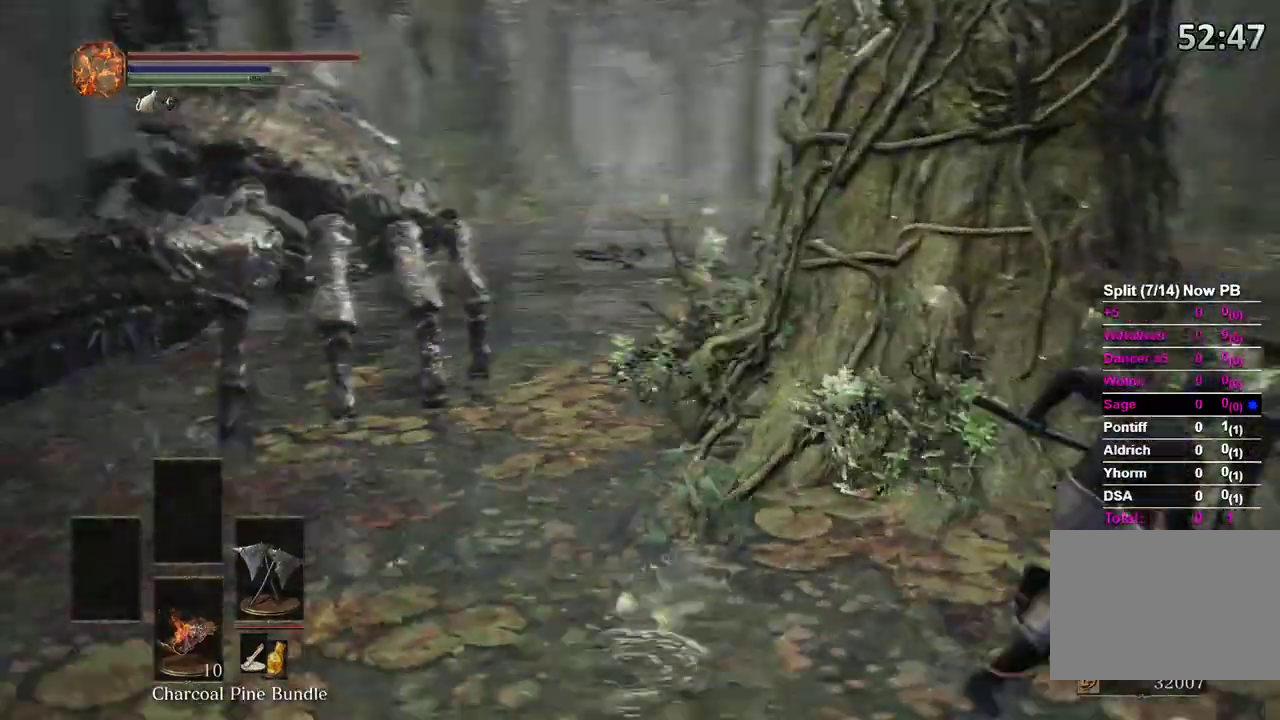
{"dt_ms": 1000, "buttons": ["B"], "left_stick": "right", "right_stick": "left"}
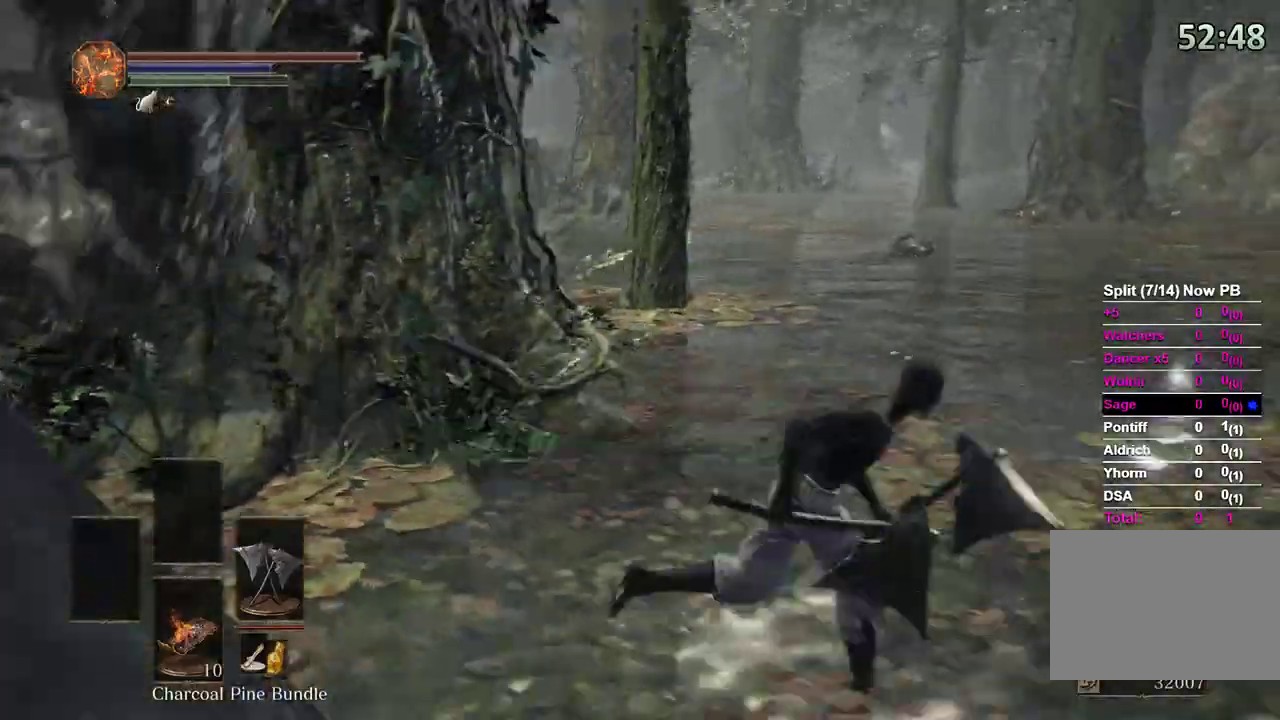
{"dt_ms": 500, "buttons": ["B"], "left_stick": "right", "right_stick": "left", "events": [[33, "left_stick", "up-right"], [167, "right_stick", "center"], [367, "B", "up"], [367, "left_stick", "right"], [367, "right_stick", "left"], [500, "B", "down"]]}
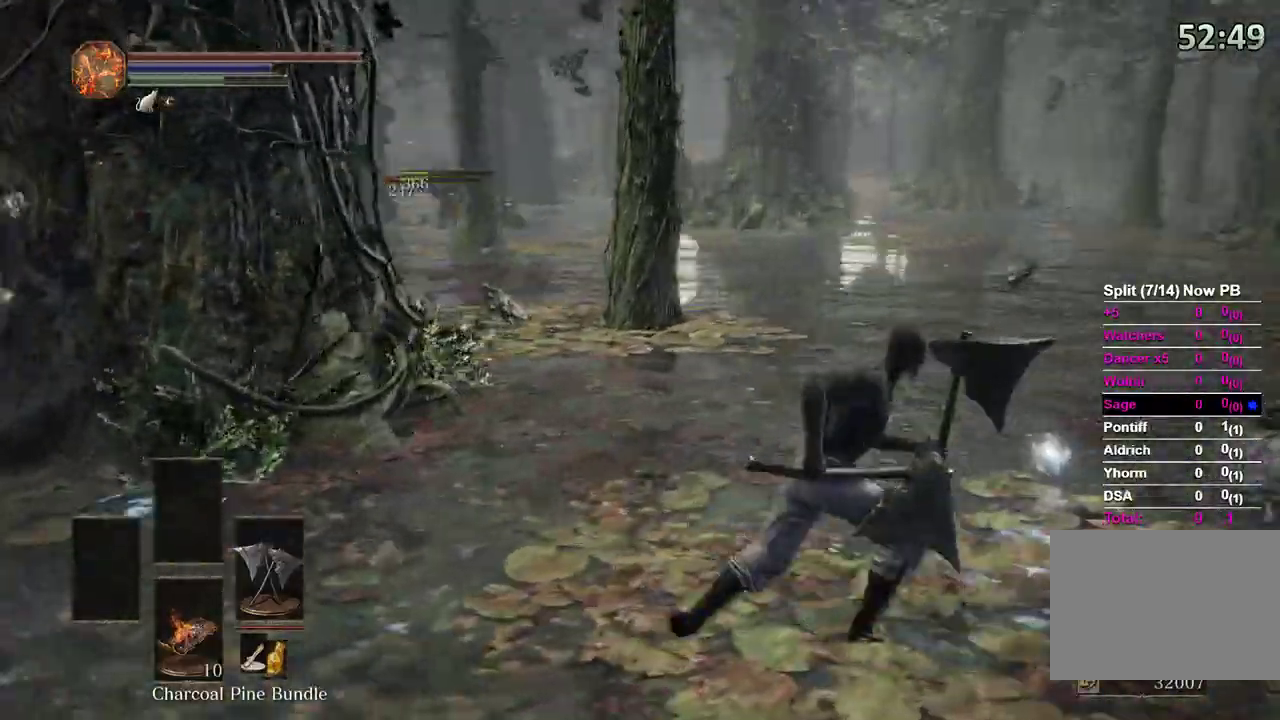
{"dt_ms": 500, "buttons": ["B"], "left_stick": "up-right", "right_stick": "center", "events": [[100, "right_stick", "center"], [133, "left_stick", "up-right"], [167, "right_stick", "left"], [333, "right_stick", "center"]]}